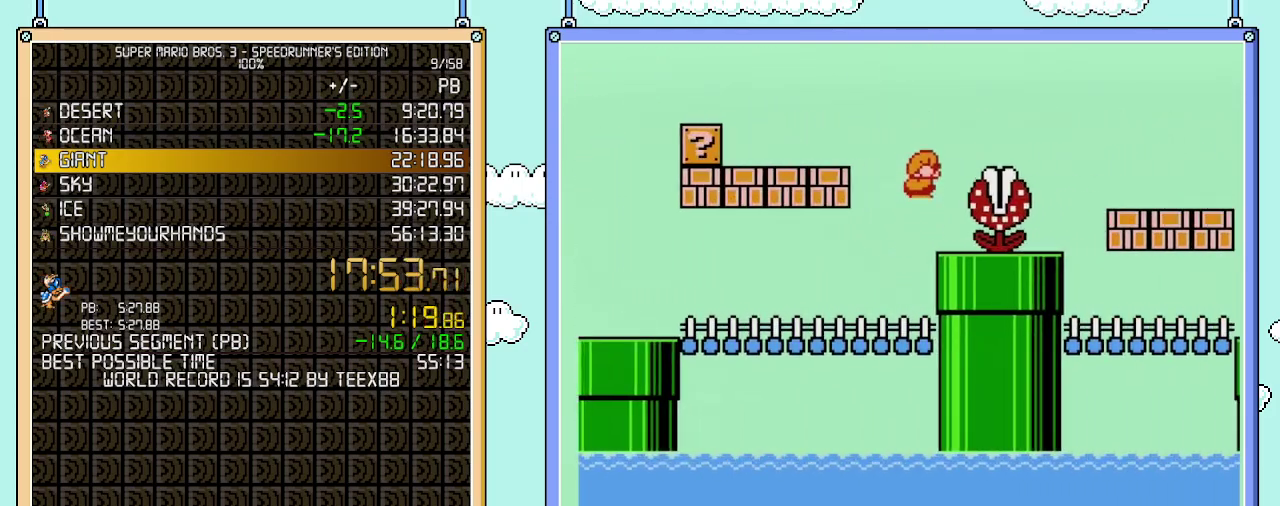
Gameplay with a controller (Nintendo layout); each line is a JSON object with the inputs held at the frame after it. "events" lists button and stick changes between this image and that frame as [ms after this image, input, new state], when the widget could be followed in between. Not read: L3 R3.
{"buttons": ["B", "DPAD_RIGHT"], "events": [[17, "DPAD_DOWN", "up"], [183, "A", "up"]]}
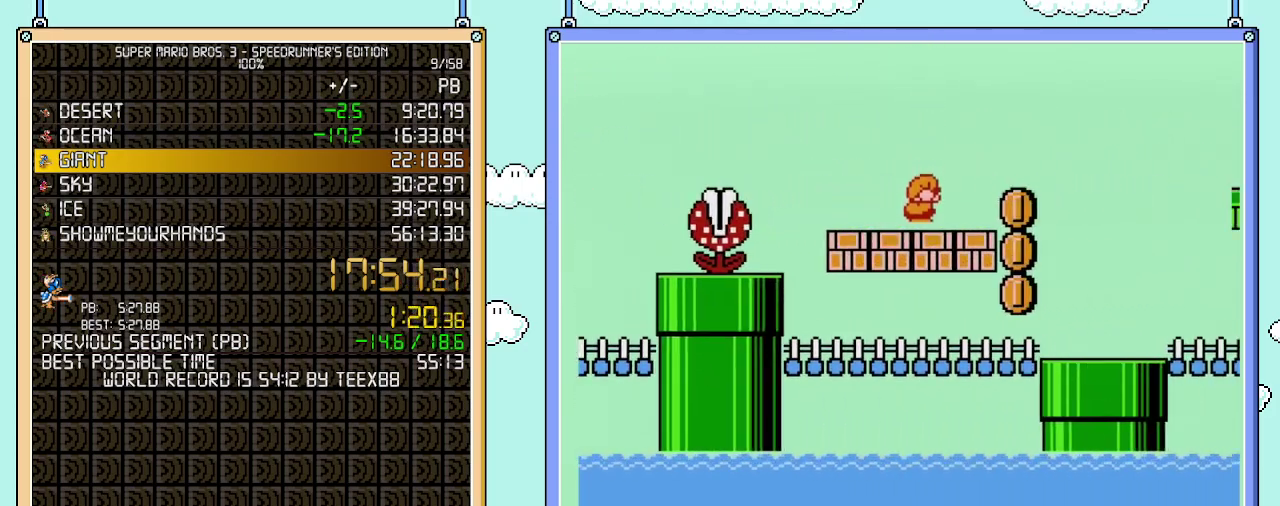
{"buttons": ["A", "B", "DPAD_RIGHT"], "events": [[217, "A", "down"]]}
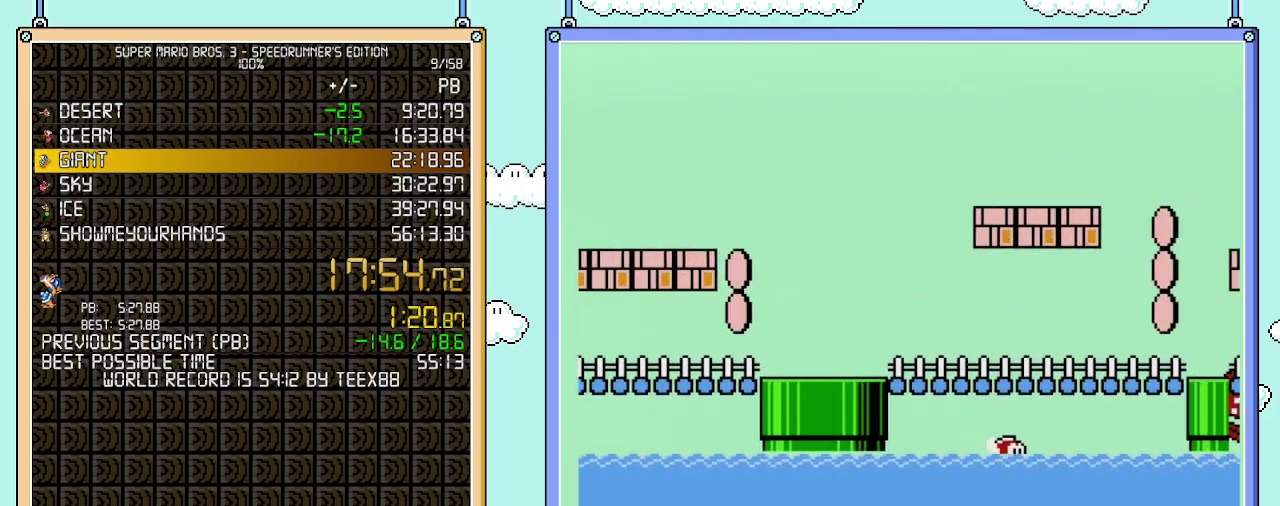
{"buttons": ["B", "DPAD_RIGHT"], "events": [[400, "A", "up"]]}
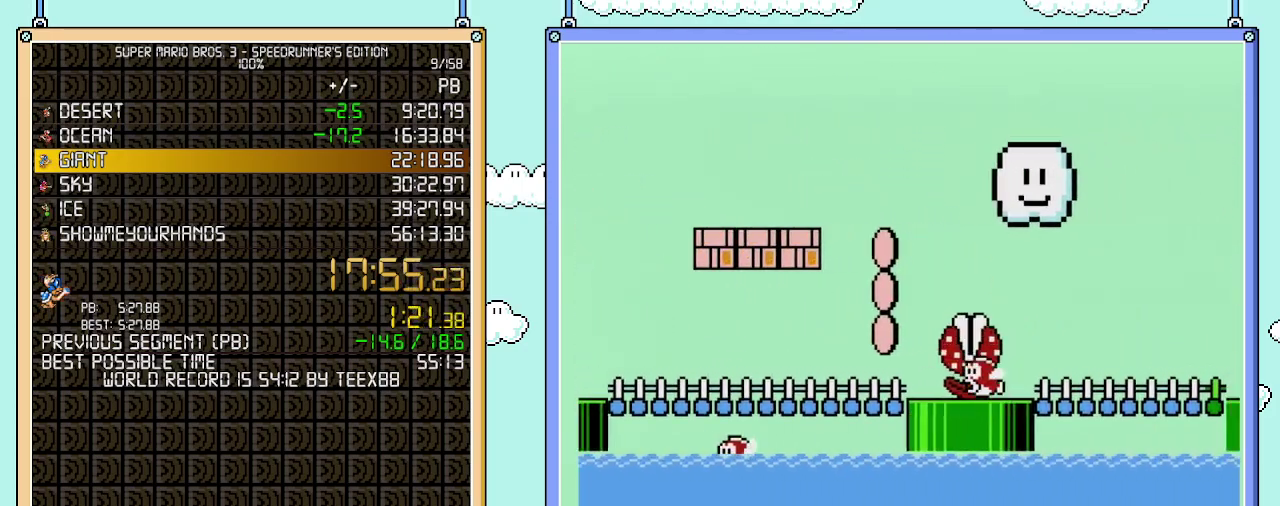
{"buttons": ["A", "B", "DPAD_RIGHT"], "events": [[333, "A", "down"]]}
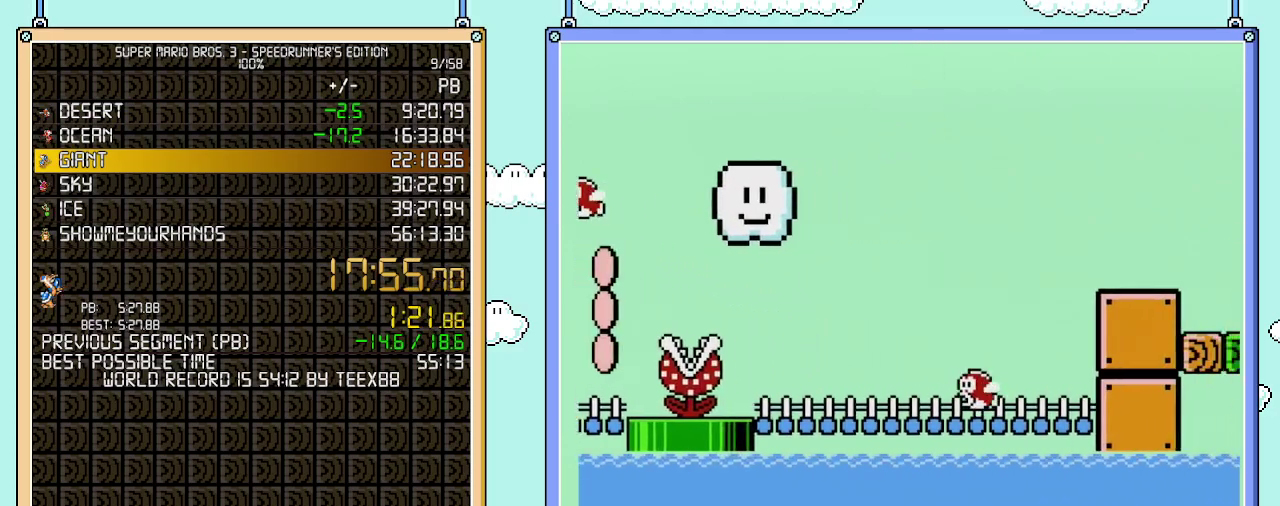
{"buttons": ["A", "B", "DPAD_RIGHT"], "events": []}
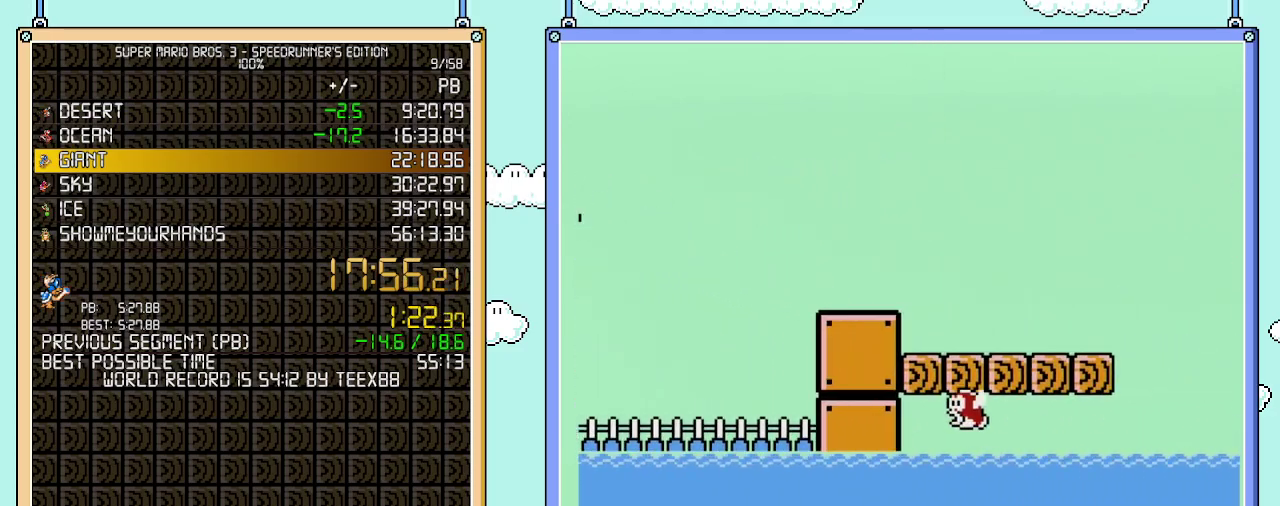
{"buttons": ["A", "B", "DPAD_RIGHT"], "events": []}
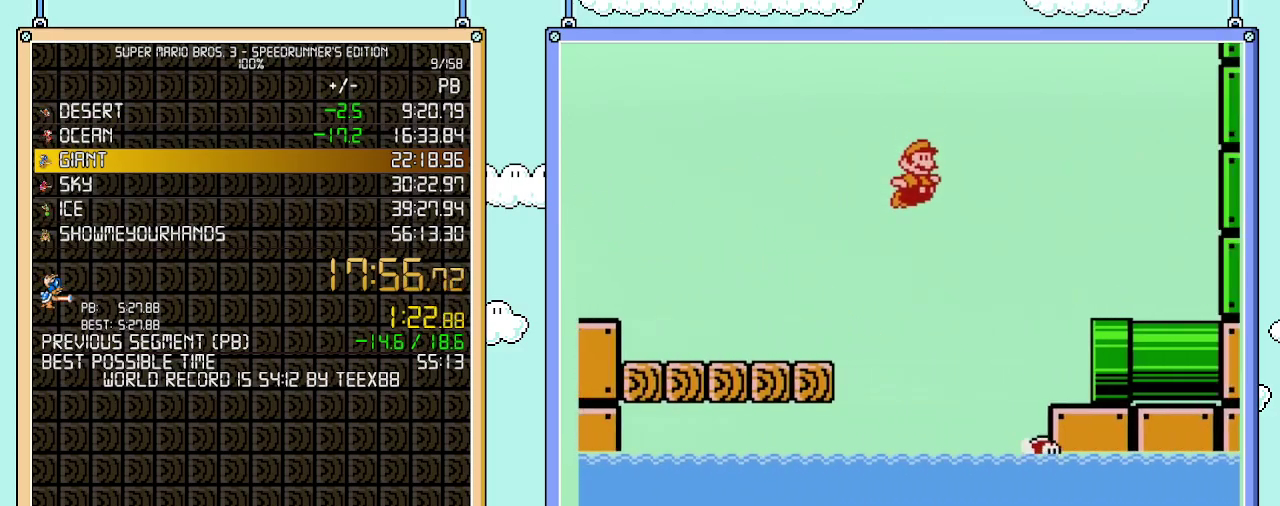
{"buttons": ["A", "B", "DPAD_RIGHT"], "events": []}
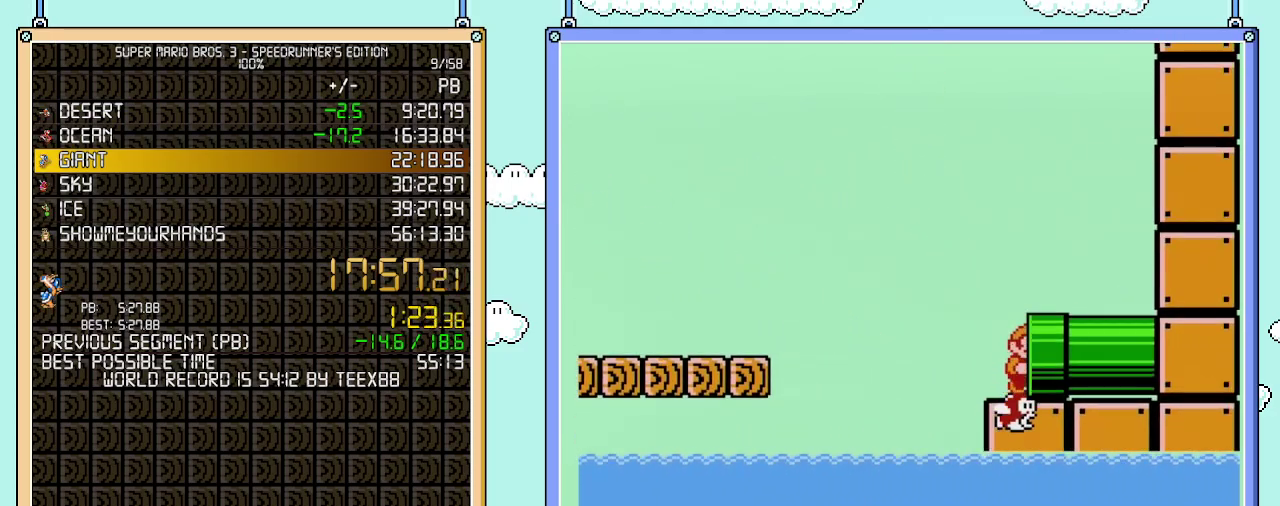
{"buttons": ["B", "DPAD_RIGHT"], "events": [[433, "A", "up"]]}
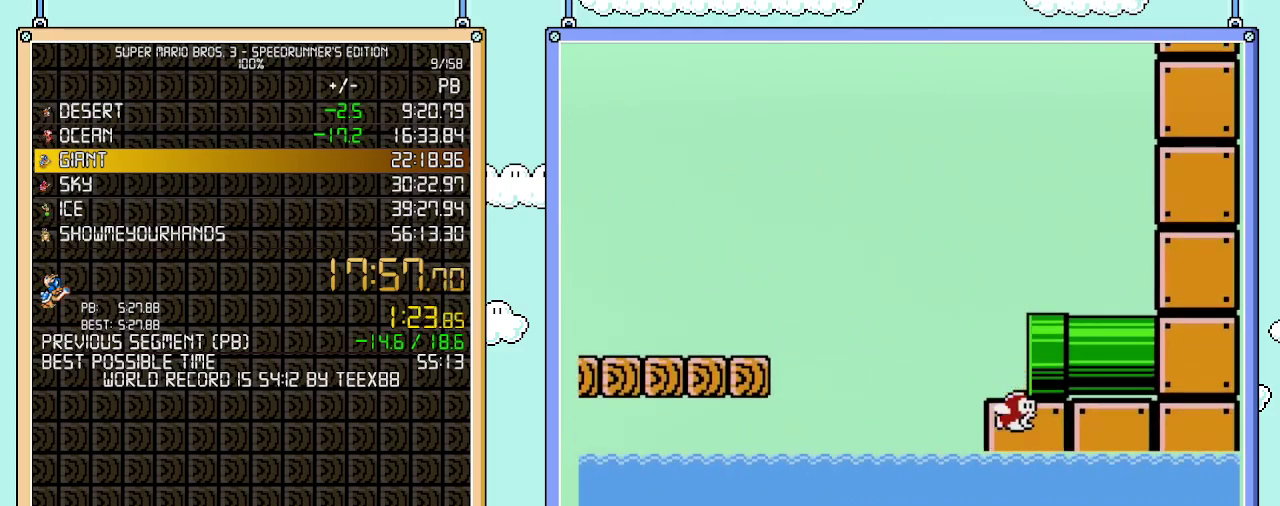
{"buttons": ["B", "DPAD_RIGHT"], "events": []}
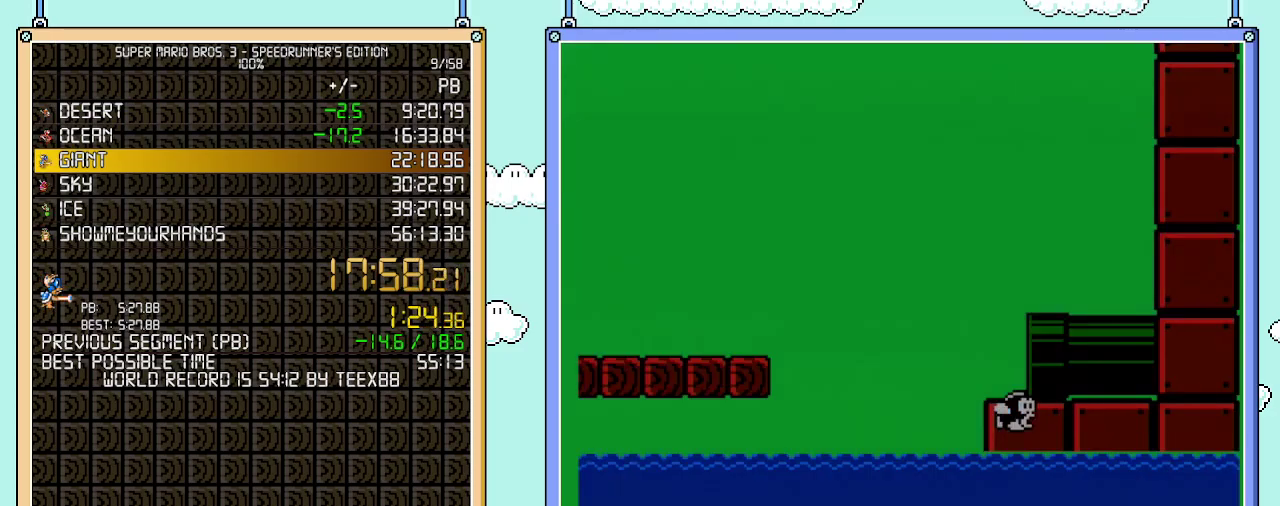
{"buttons": ["B", "DPAD_RIGHT"], "events": []}
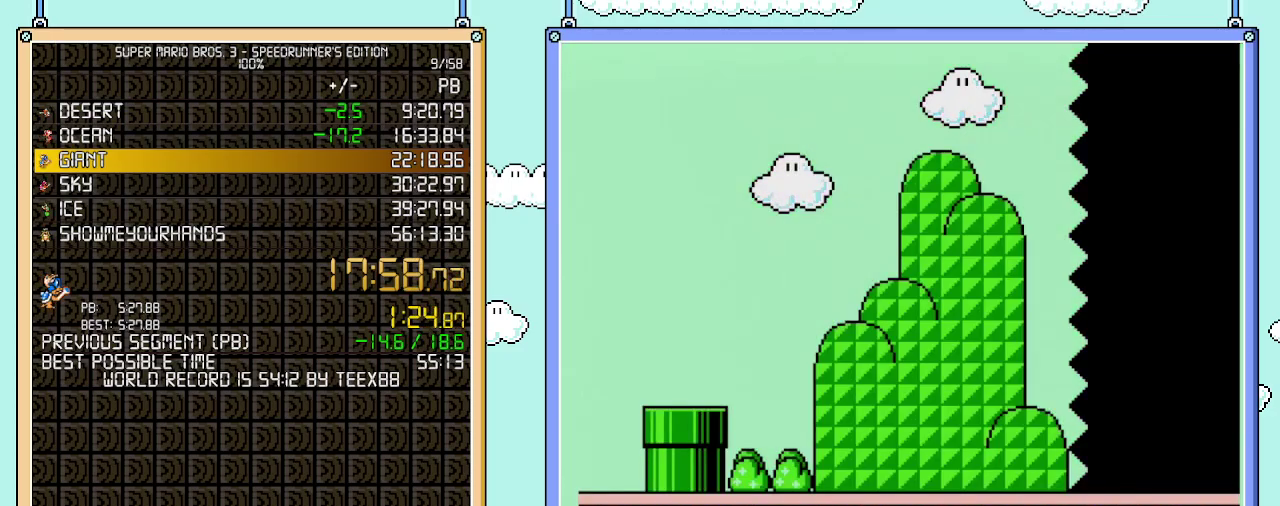
{"buttons": ["B", "DPAD_RIGHT"], "events": []}
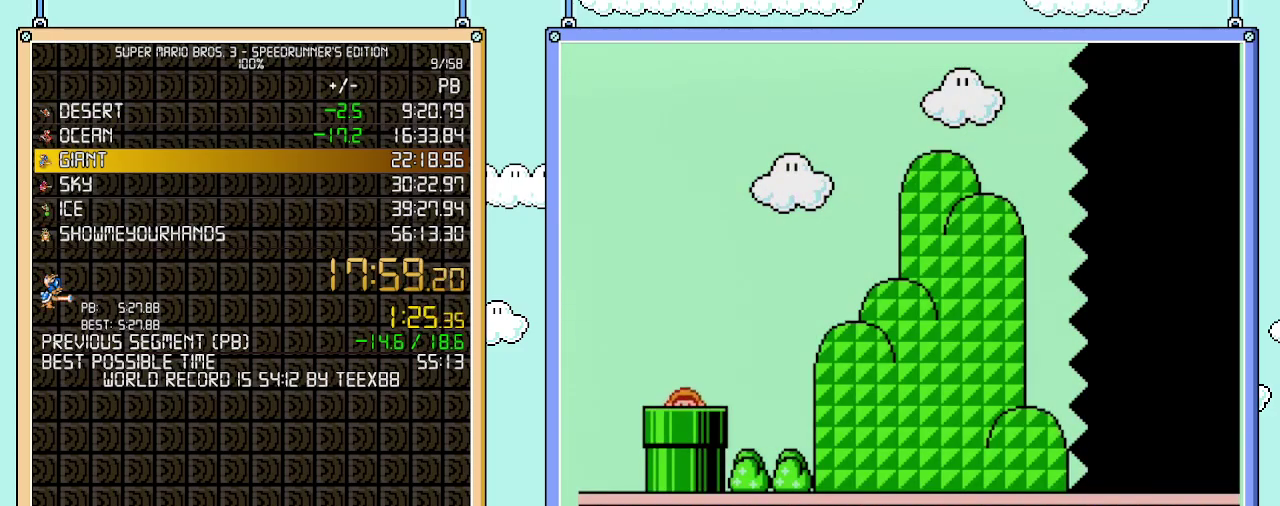
{"buttons": ["B", "DPAD_RIGHT"], "events": []}
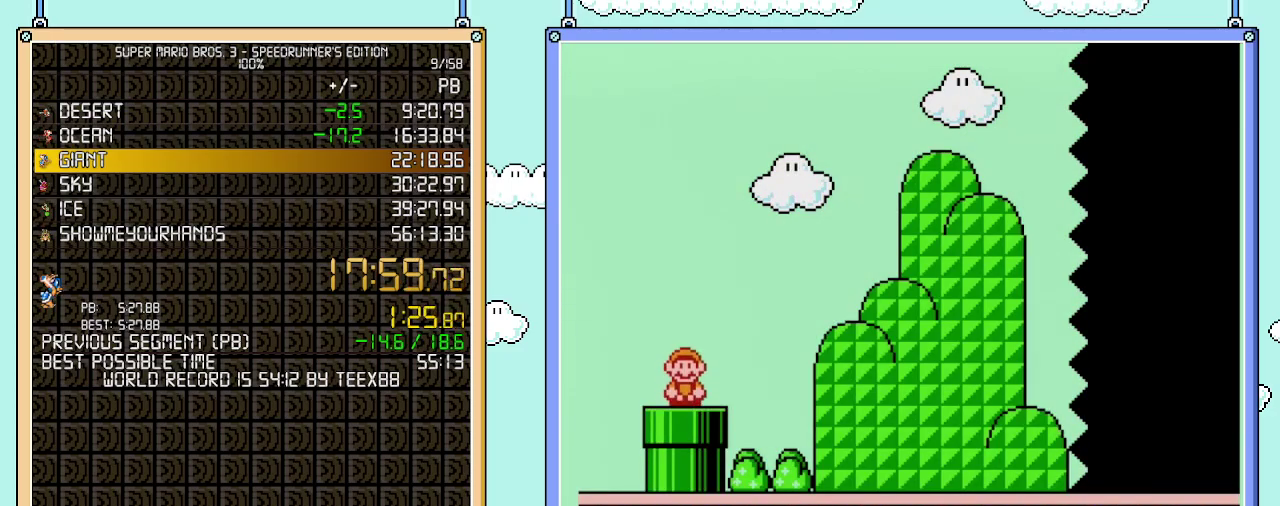
{"buttons": ["A", "B", "DPAD_RIGHT"], "events": [[467, "A", "down"]]}
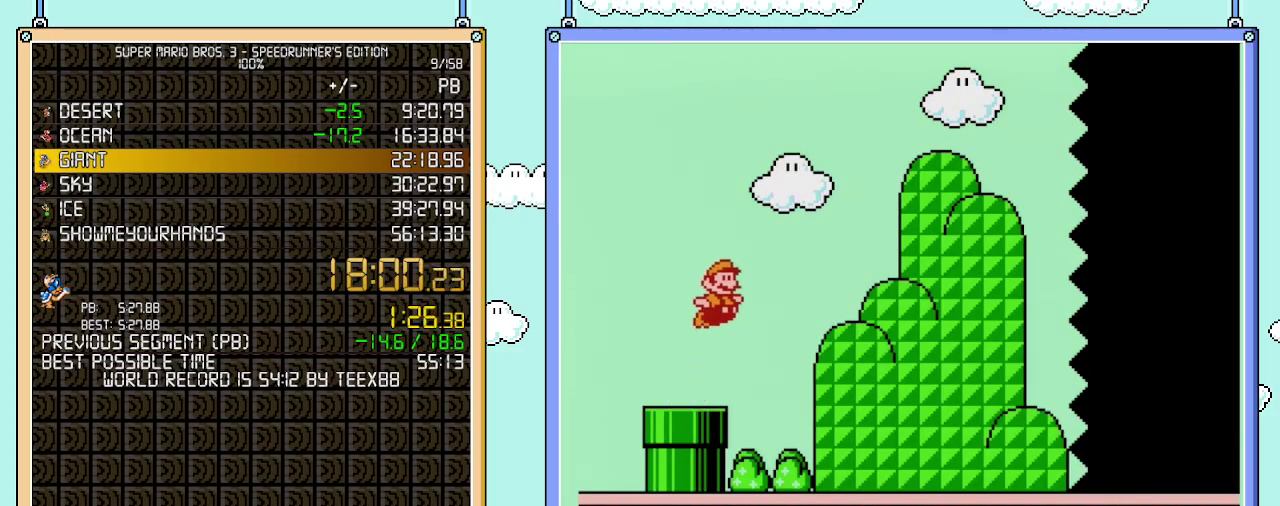
{"buttons": ["A", "B", "DPAD_RIGHT"], "events": []}
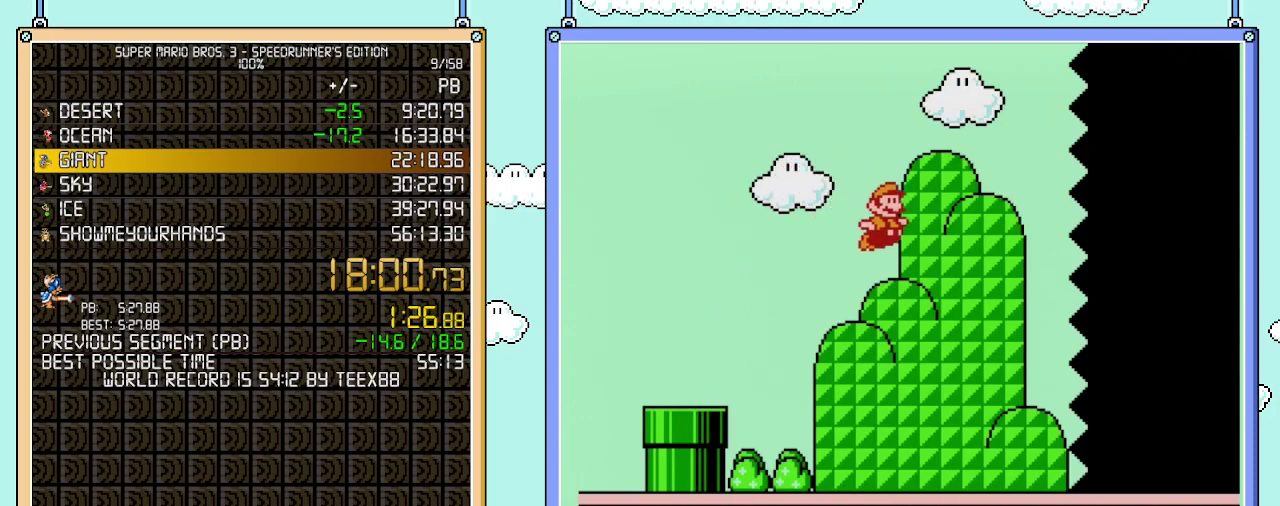
{"buttons": ["B", "DPAD_RIGHT"], "events": [[50, "A", "up"]]}
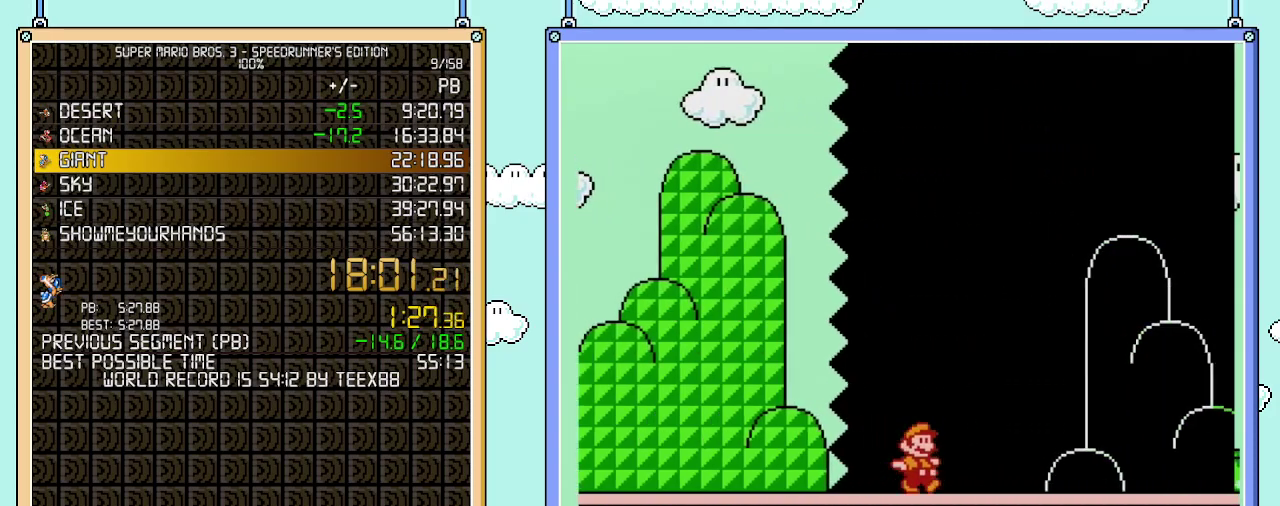
{"buttons": ["B", "DPAD_RIGHT"], "events": []}
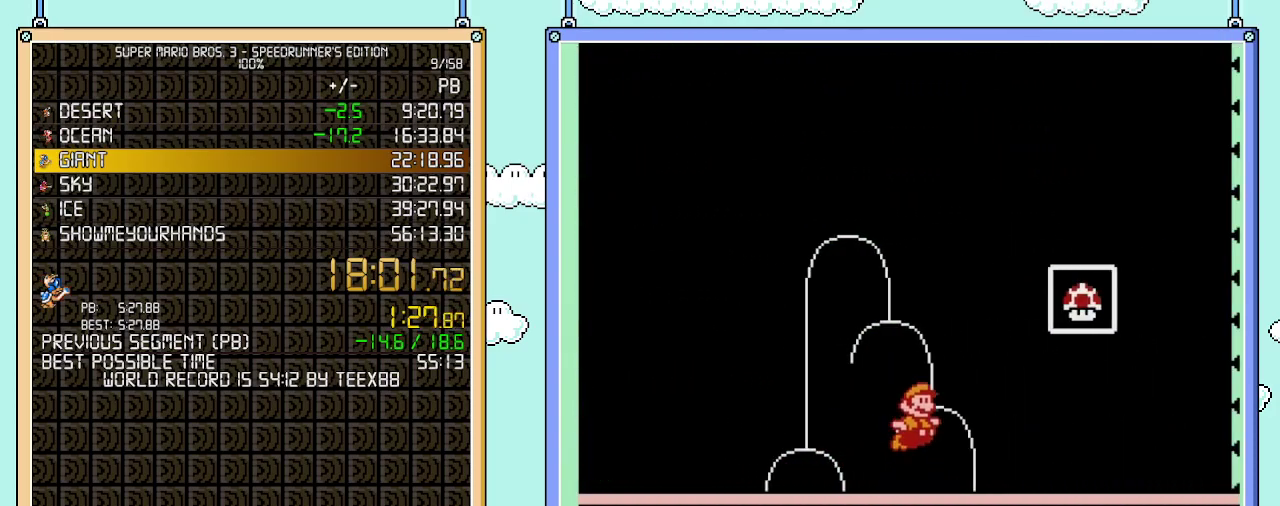
{"buttons": ["B"], "events": [[17, "A", "down"], [217, "A", "up"], [250, "B", "up"], [267, "DPAD_RIGHT", "up"], [300, "B", "down"]]}
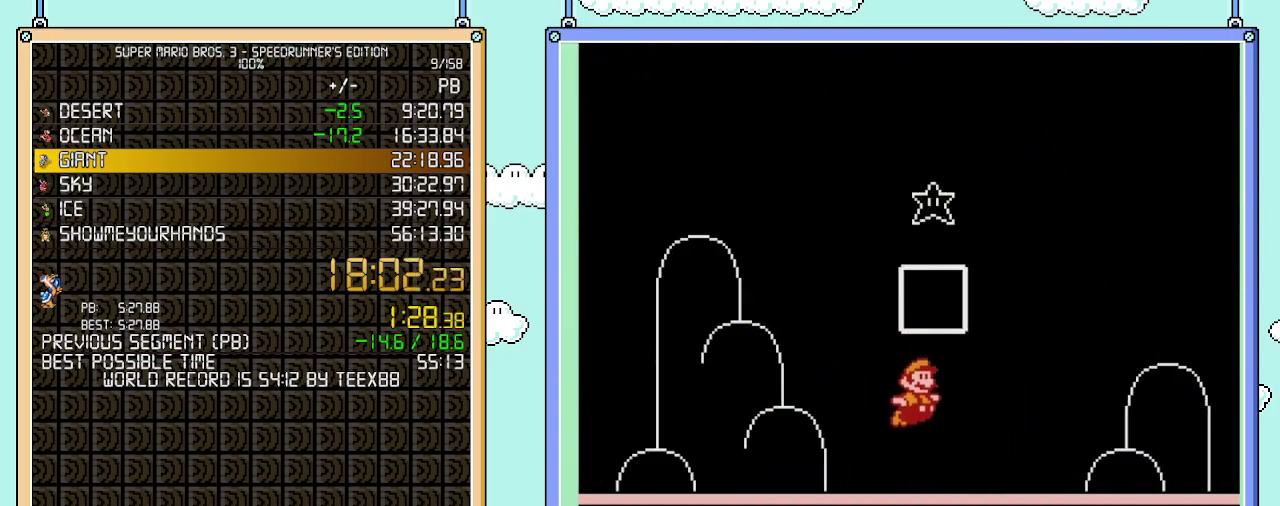
{"buttons": [], "events": [[117, "B", "up"]]}